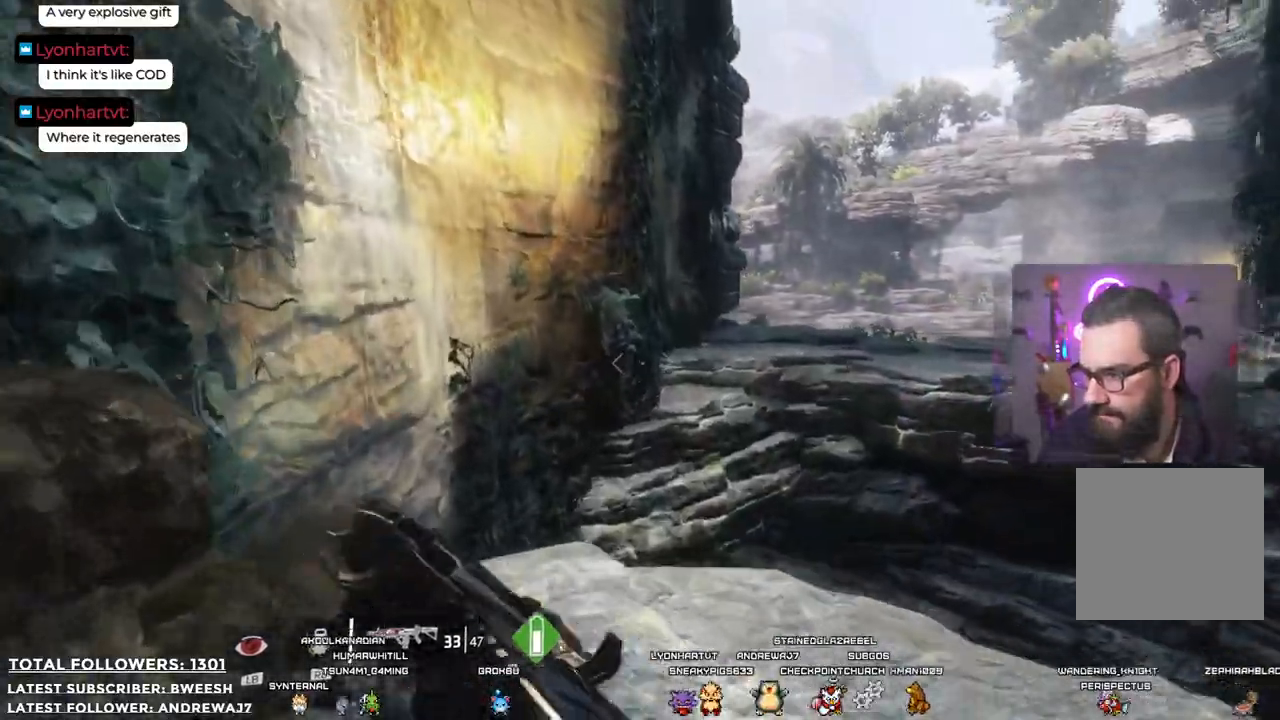
Gameplay with a controller (Xbox layout); each line is a JSON object with the inputs held at the frame after it. "events" lists button and stick changes between this image and that frame as [ms after this image, input, new state], when the widget could be followed in between.
{"buttons": ["A"], "left_stick": "up-left", "right_stick": "center", "events": [[467, "A", "down"], [484, "left_stick", "up-left"]]}
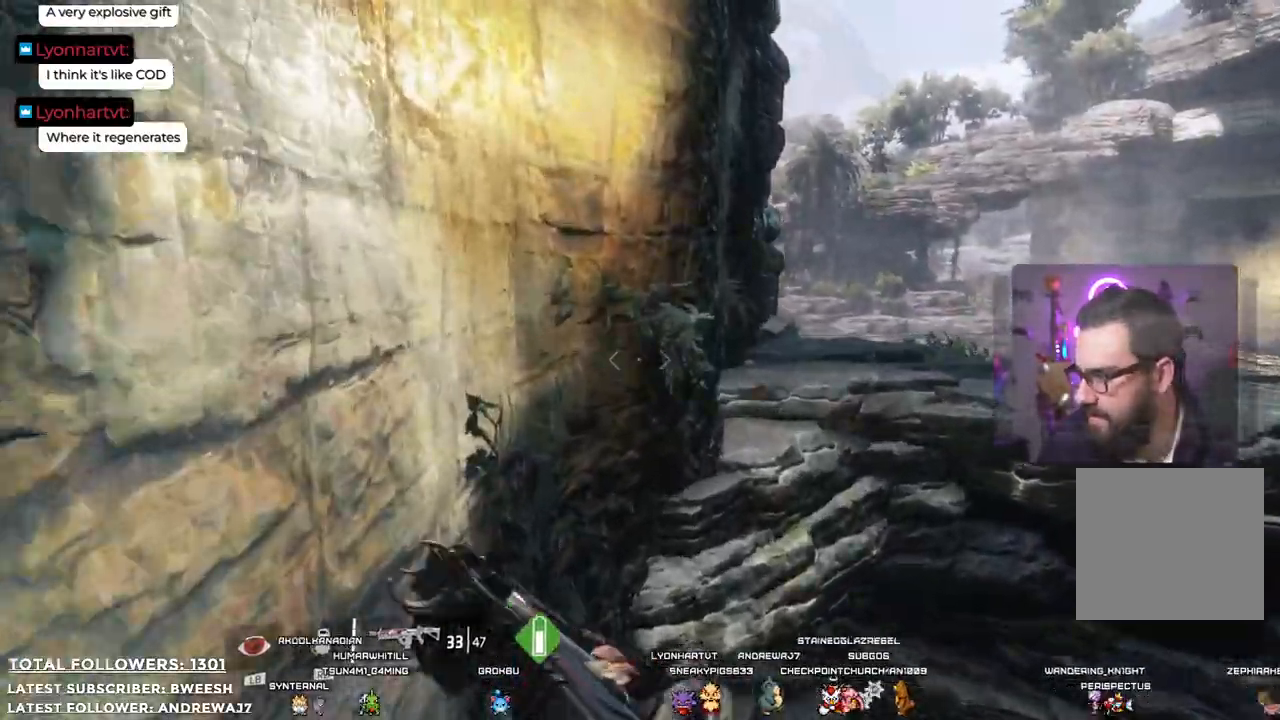
{"buttons": ["A"], "left_stick": "up-left", "right_stick": "center", "events": []}
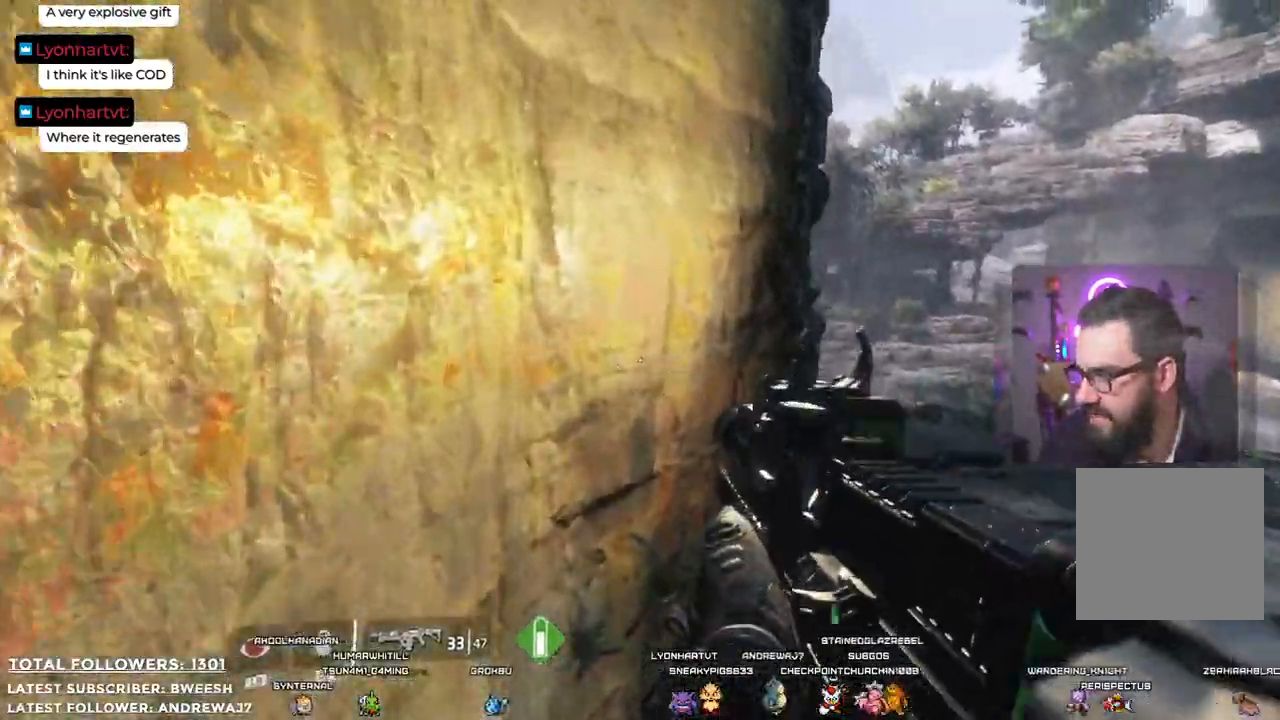
{"buttons": ["A"], "left_stick": "up-left", "right_stick": "center", "events": [[50, "left_stick", "up"], [217, "left_stick", "up-left"]]}
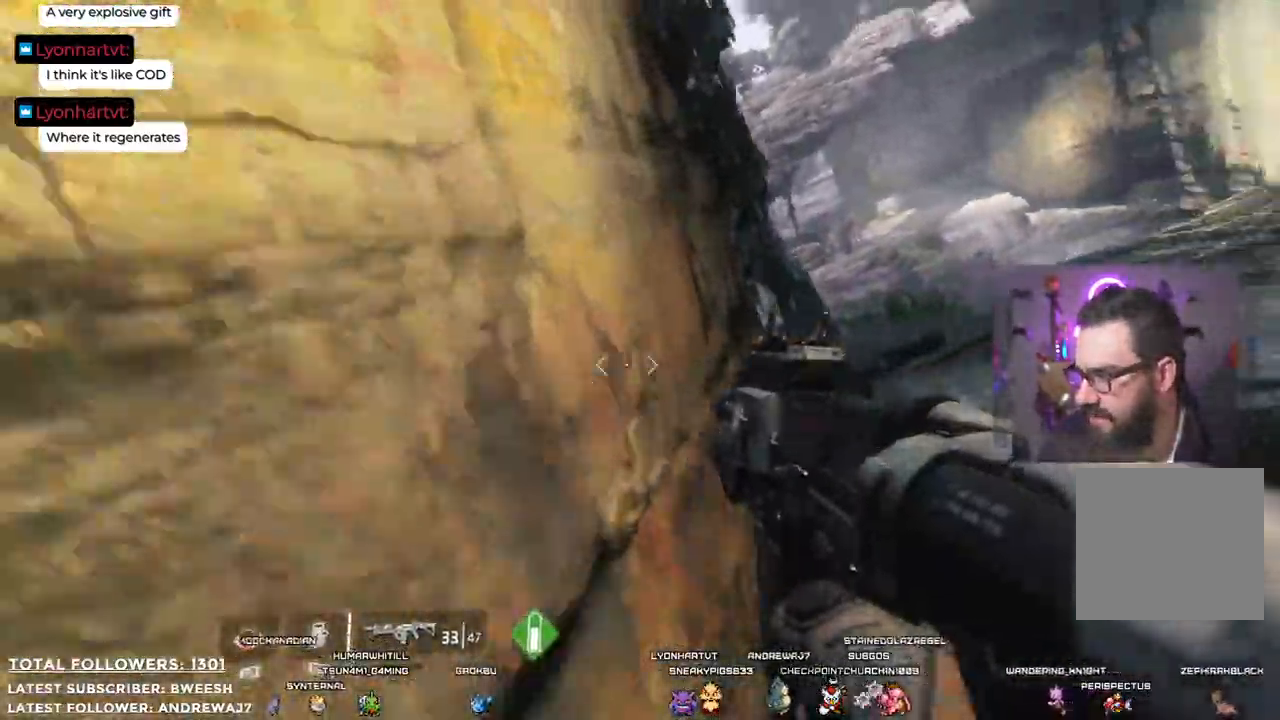
{"buttons": [], "left_stick": "up", "right_stick": "center", "events": [[117, "left_stick", "up"], [467, "A", "up"]]}
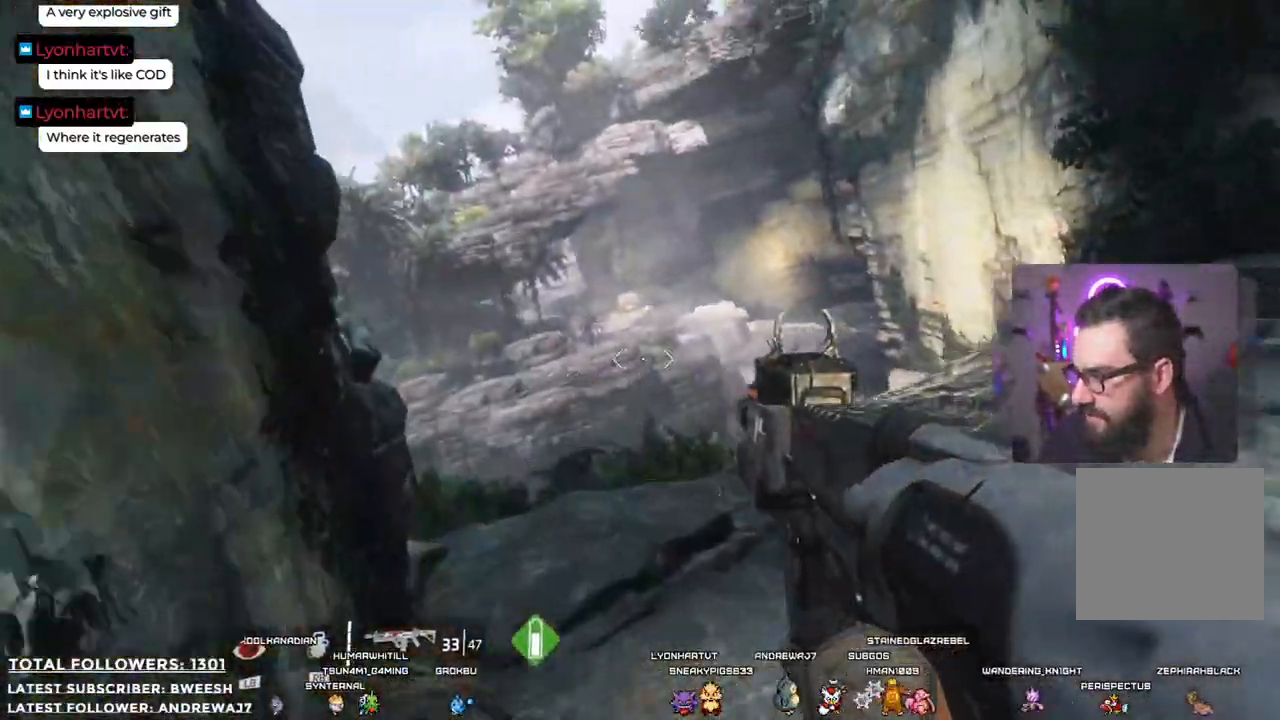
{"buttons": [], "left_stick": "up-right", "right_stick": "center", "events": [[67, "A", "down"], [167, "A", "up"], [484, "left_stick", "up-right"]]}
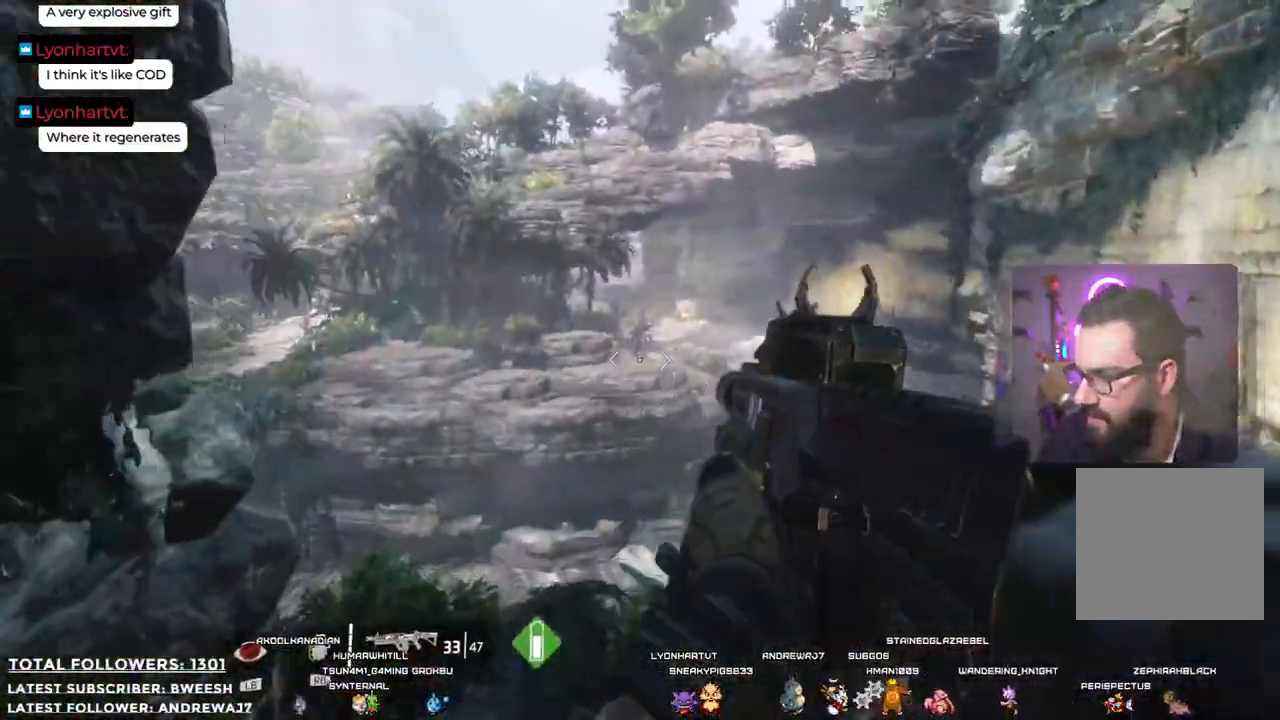
{"buttons": [], "left_stick": "down-right", "right_stick": "center", "events": [[16, "right_stick", "down-right"], [133, "left_stick", "right"], [267, "right_stick", "down"], [300, "left_stick", "down-right"], [434, "right_stick", "center"]]}
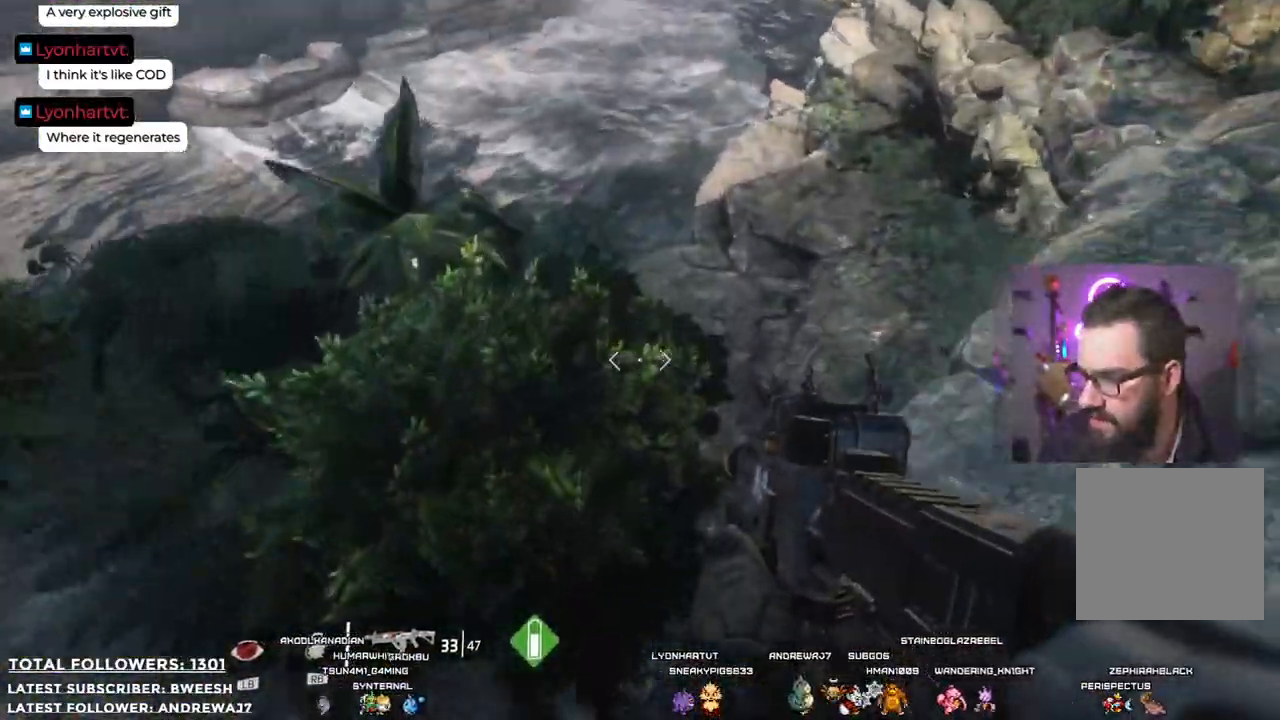
{"buttons": [], "left_stick": "right", "right_stick": "up", "events": [[283, "right_stick", "right"], [384, "right_stick", "up-right"], [450, "left_stick", "right"], [484, "right_stick", "up"]]}
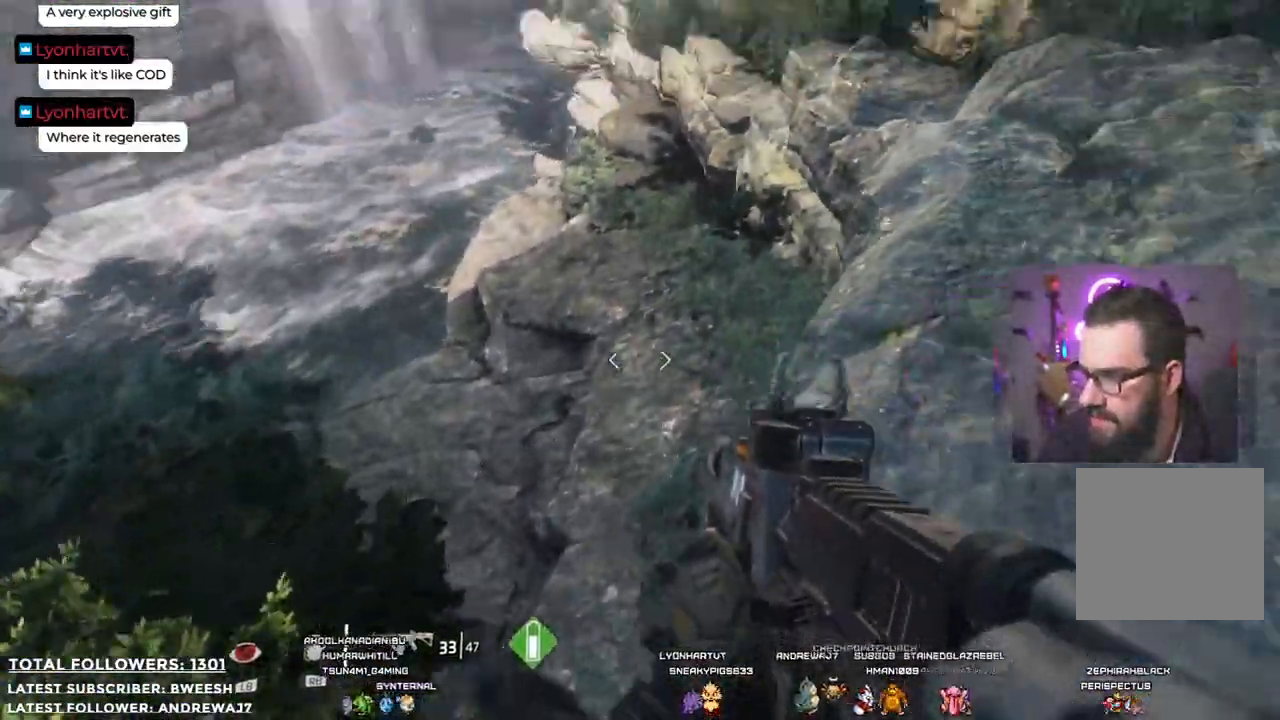
{"buttons": [], "left_stick": "right", "right_stick": "center", "events": [[16, "left_stick", "up-right"], [333, "right_stick", "center"], [484, "left_stick", "right"]]}
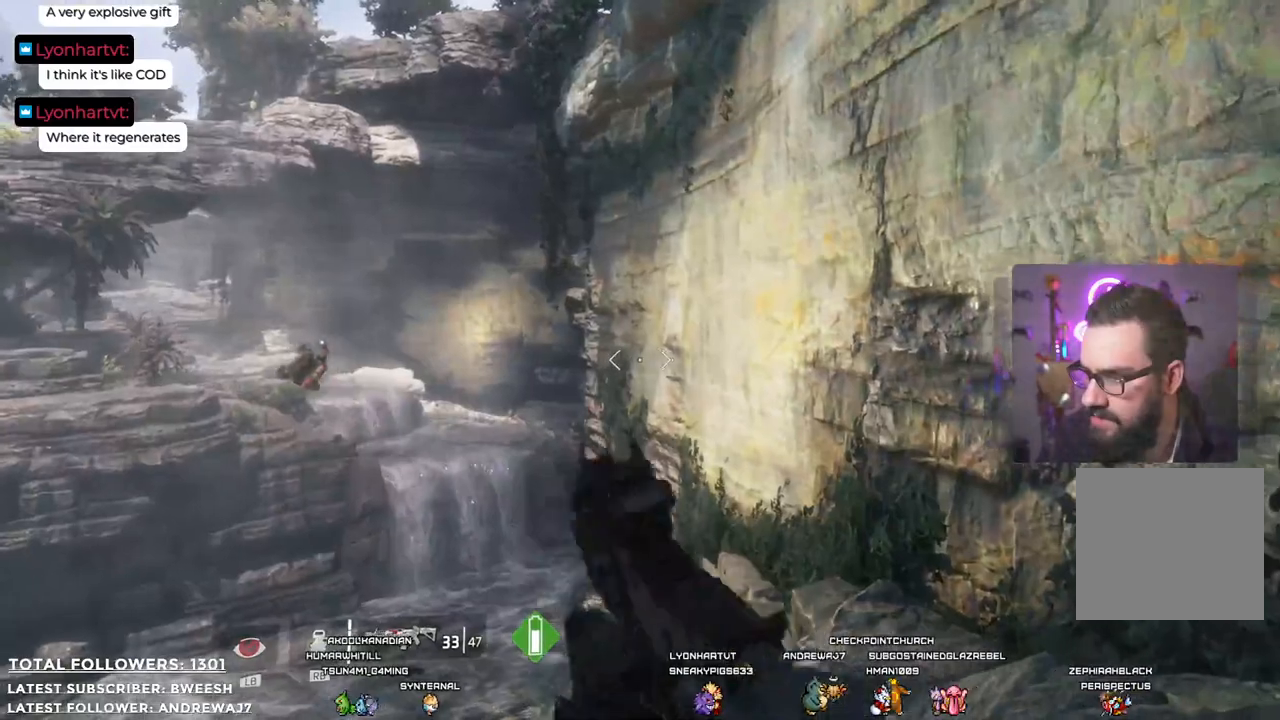
{"buttons": [], "left_stick": "up-right", "right_stick": "down-left", "events": [[301, "right_stick", "down-left"], [485, "left_stick", "up-right"]]}
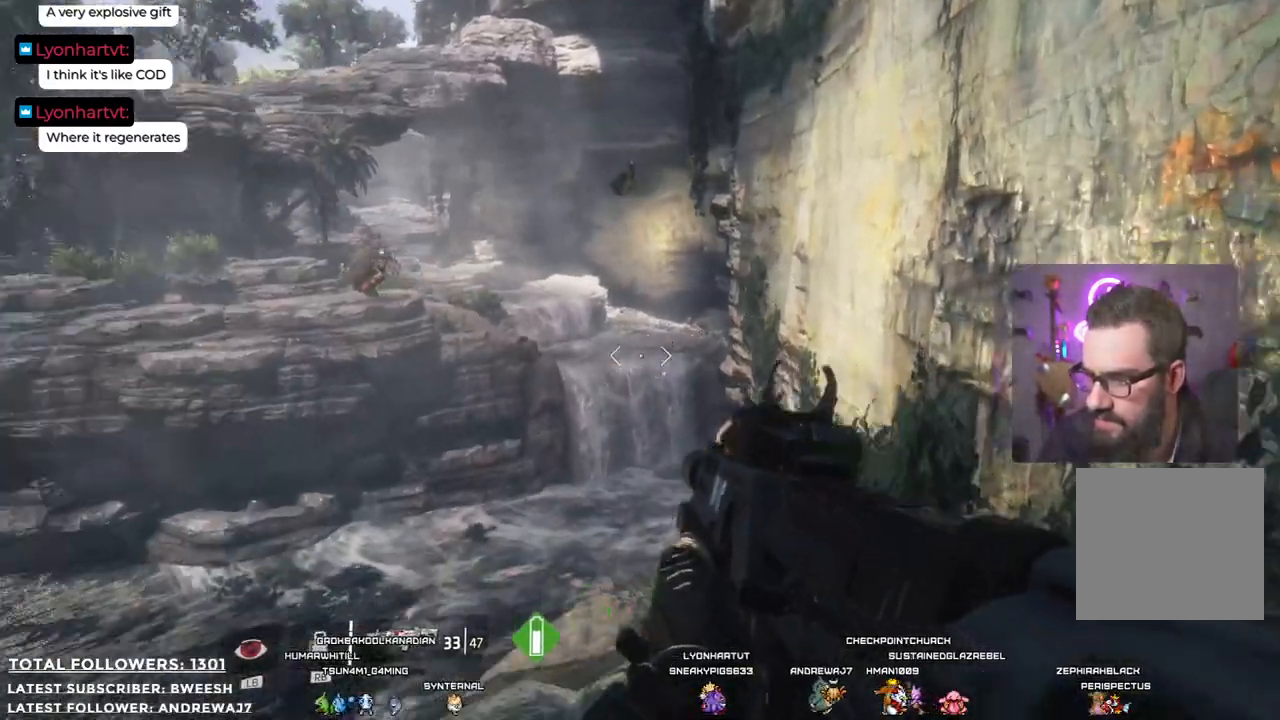
{"buttons": ["L2"], "left_stick": "center", "right_stick": "up-left", "events": [[101, "right_stick", "up-left"], [234, "left_stick", "center"], [251, "right_stick", "center"], [268, "R1", "down"], [401, "right_stick", "up-left"], [418, "L2", "down"], [435, "R1", "up"]]}
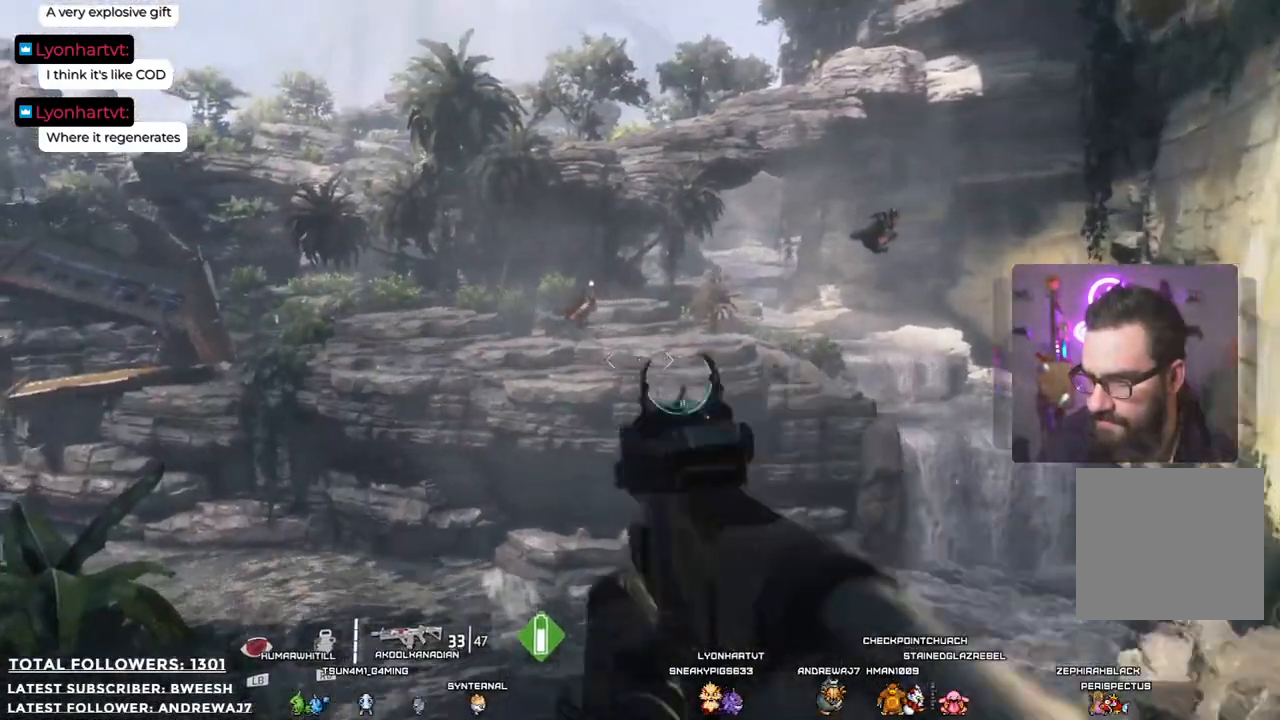
{"buttons": ["L2"], "left_stick": "center", "right_stick": "center", "events": [[134, "right_stick", "center"]]}
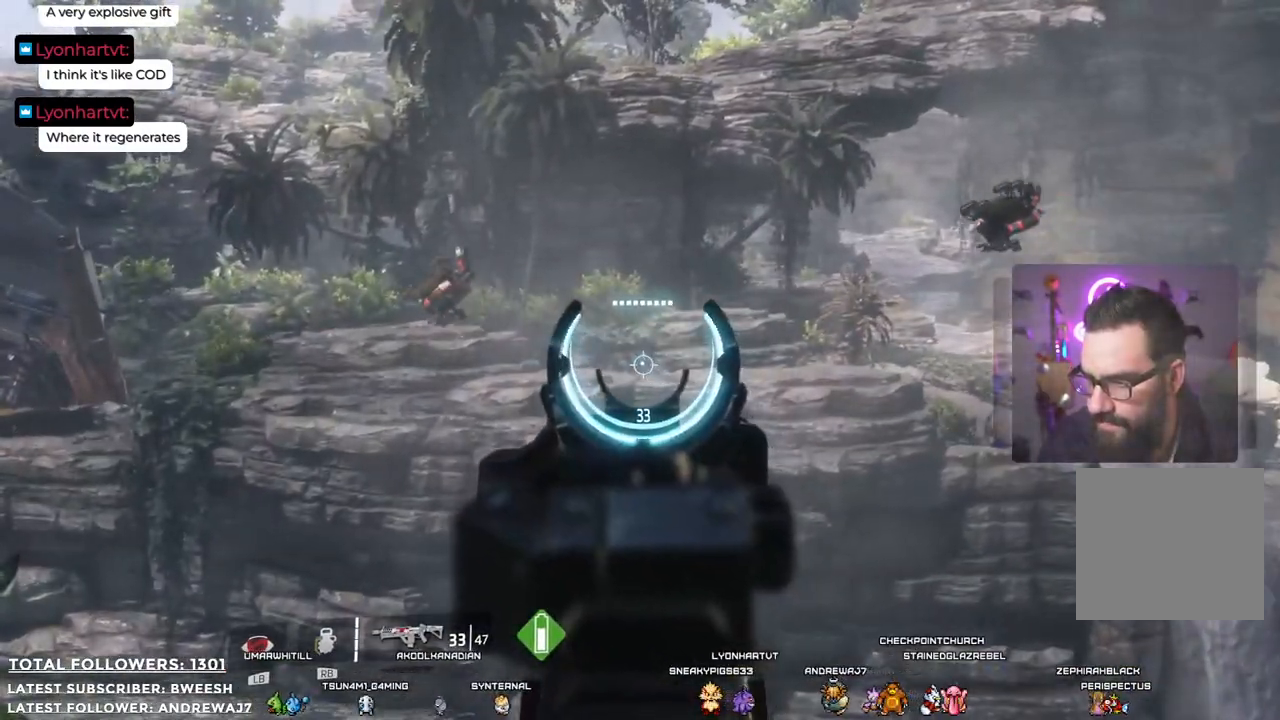
{"buttons": ["L2"], "left_stick": "center", "right_stick": "center", "events": []}
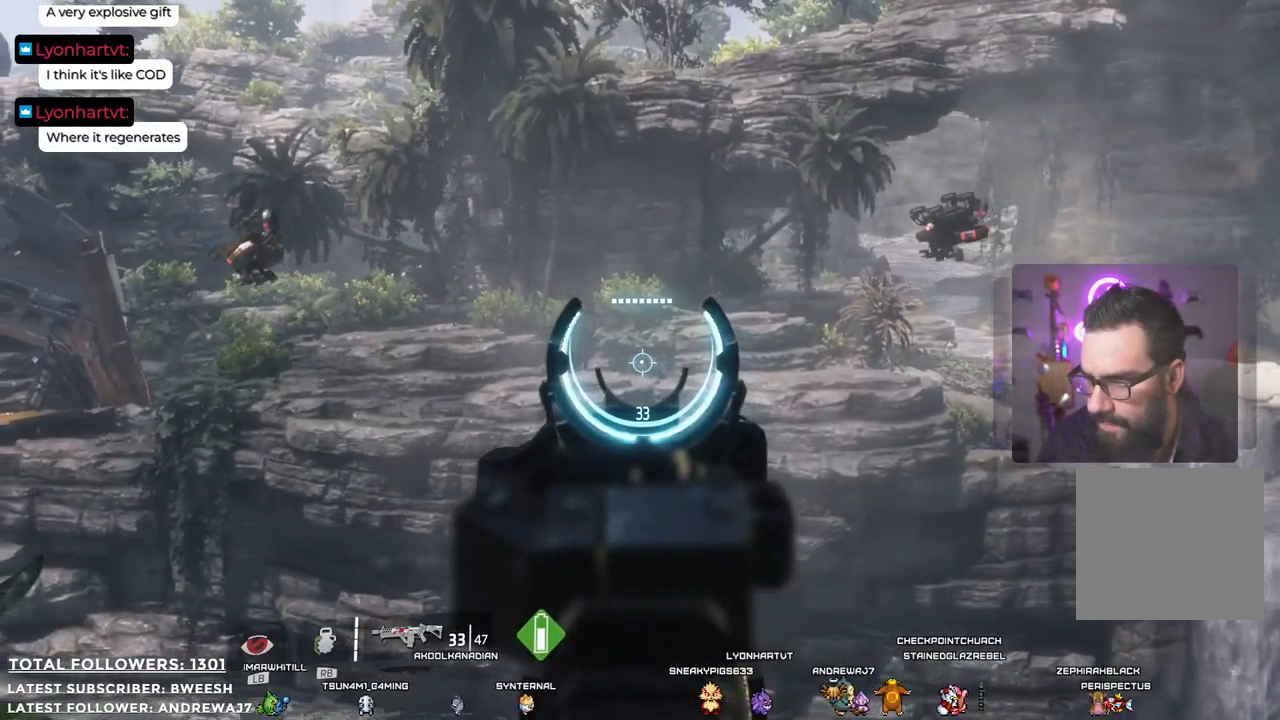
{"buttons": ["L2"], "left_stick": "center", "right_stick": "center", "events": [[167, "L2", "up"], [234, "right_stick", "right"], [351, "right_stick", "up-right"], [418, "L2", "down"], [468, "right_stick", "center"]]}
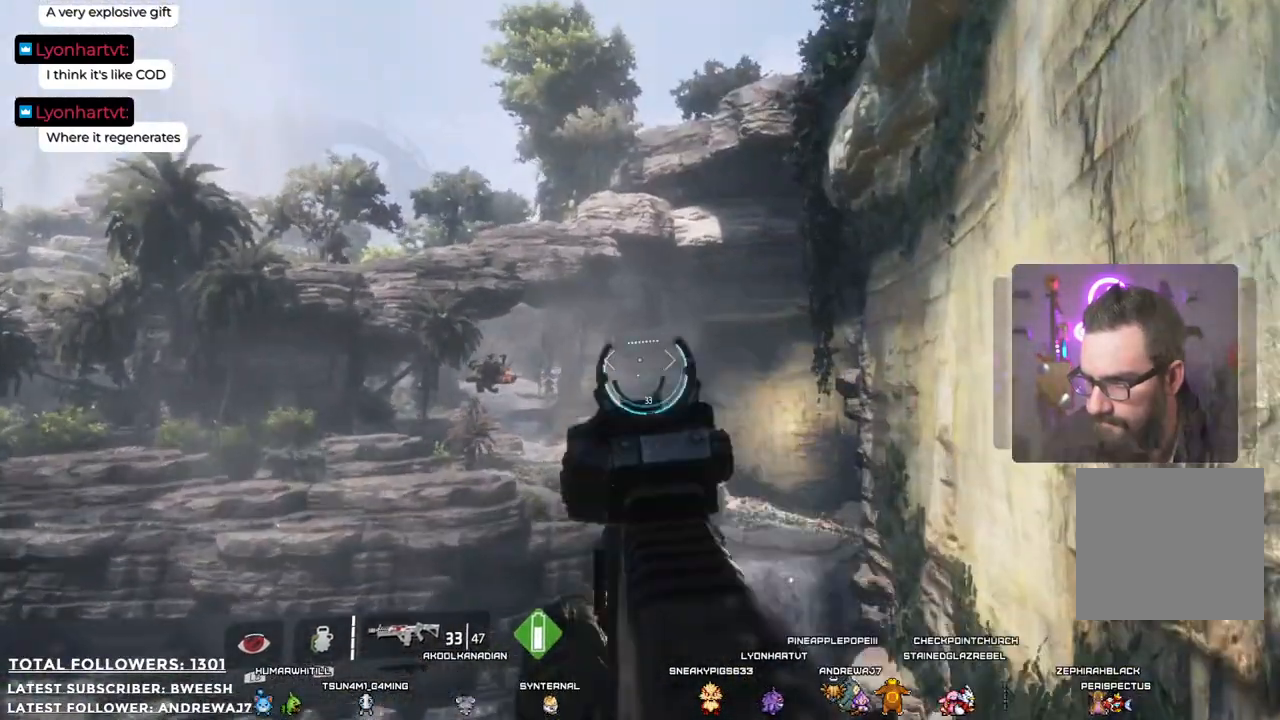
{"buttons": ["L2"], "left_stick": "center", "right_stick": "left", "events": [[301, "right_stick", "left"]]}
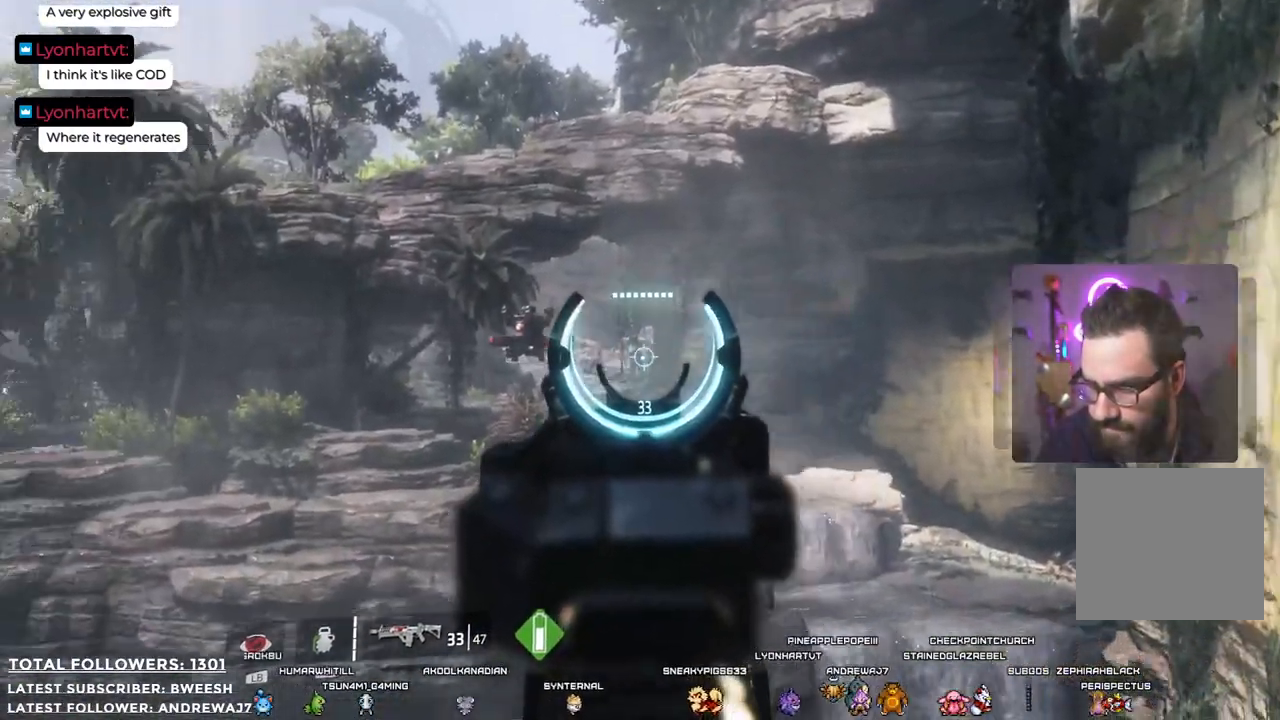
{"buttons": ["L2"], "left_stick": "center", "right_stick": "up-left", "events": [[150, "right_stick", "center"], [301, "right_stick", "up-left"]]}
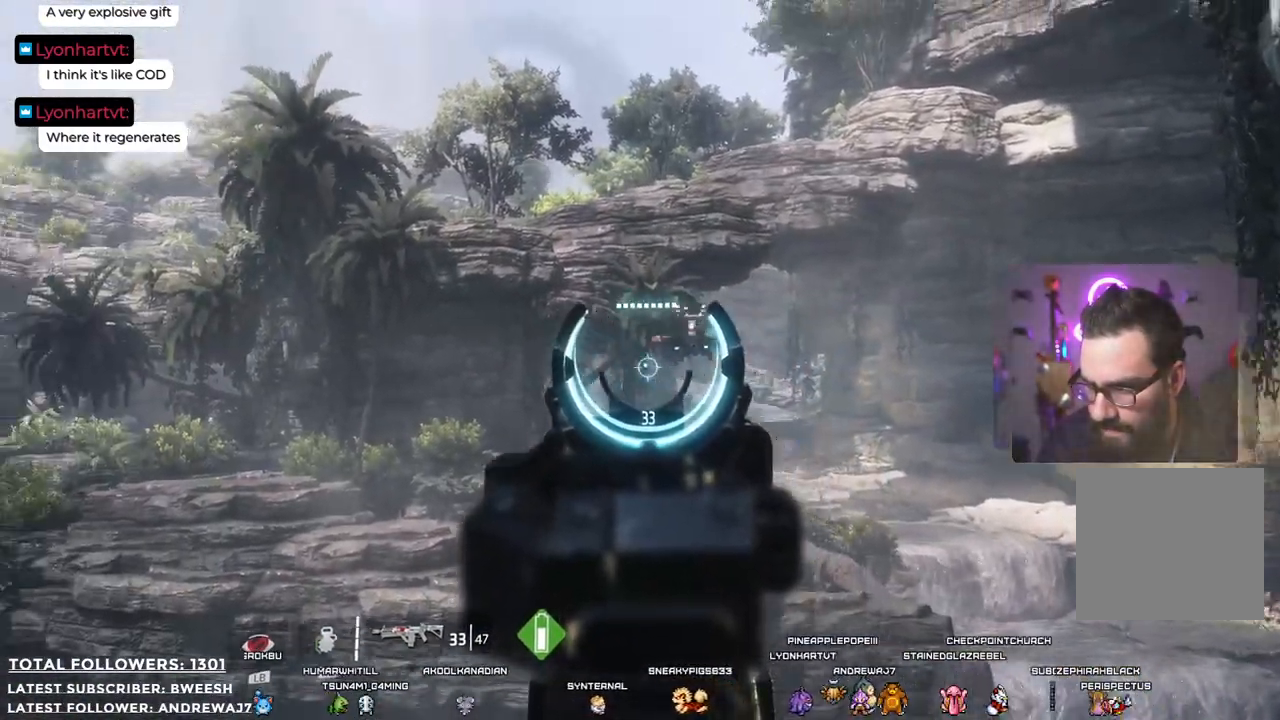
{"buttons": ["L2"], "left_stick": "center", "right_stick": "up-right", "events": [[84, "right_stick", "center"], [301, "right_stick", "up-right"]]}
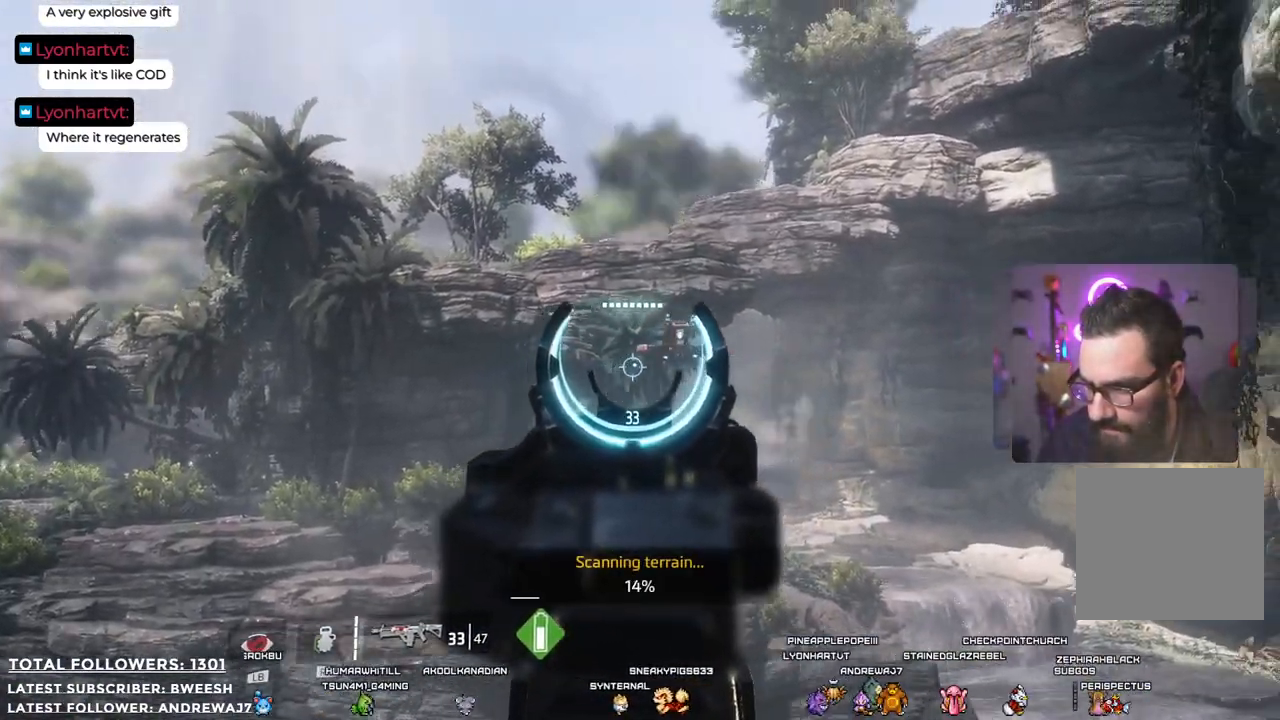
{"buttons": ["L2"], "left_stick": "center", "right_stick": "up", "events": [[234, "right_stick", "up"]]}
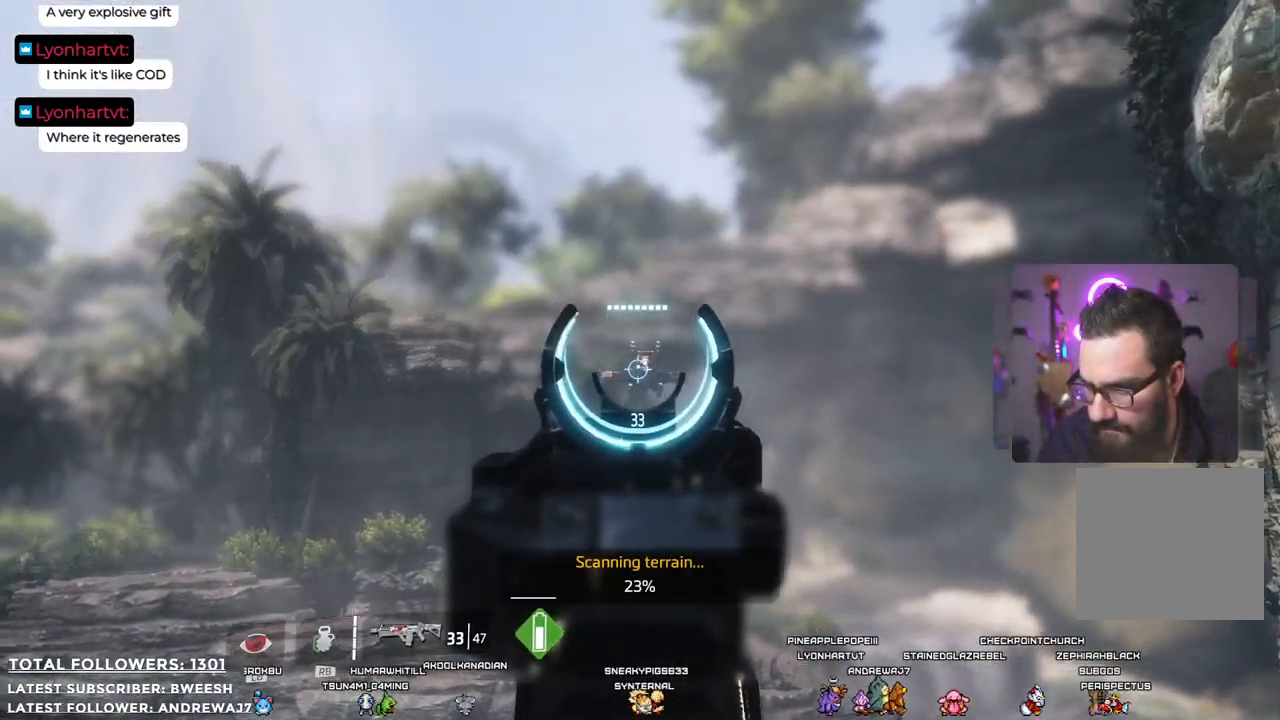
{"buttons": ["L2"], "left_stick": "center", "right_stick": "center", "events": [[117, "right_stick", "center"]]}
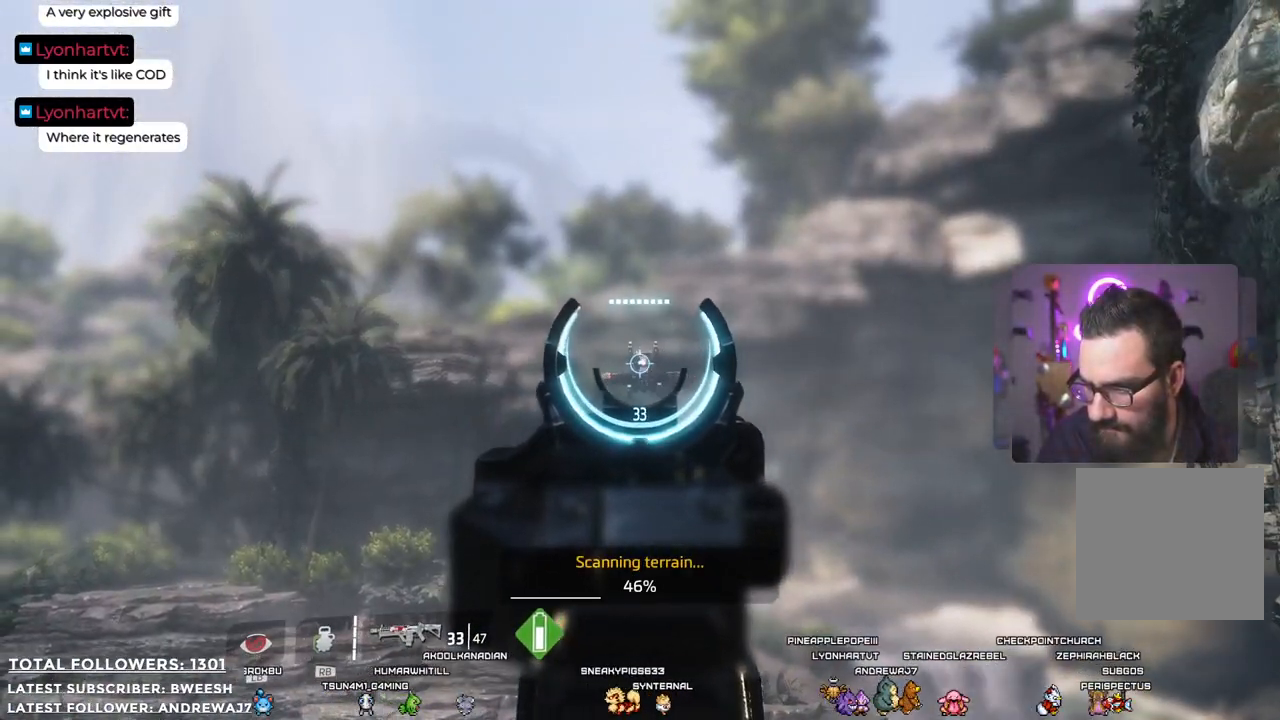
{"buttons": ["L2"], "left_stick": "center", "right_stick": "center", "events": []}
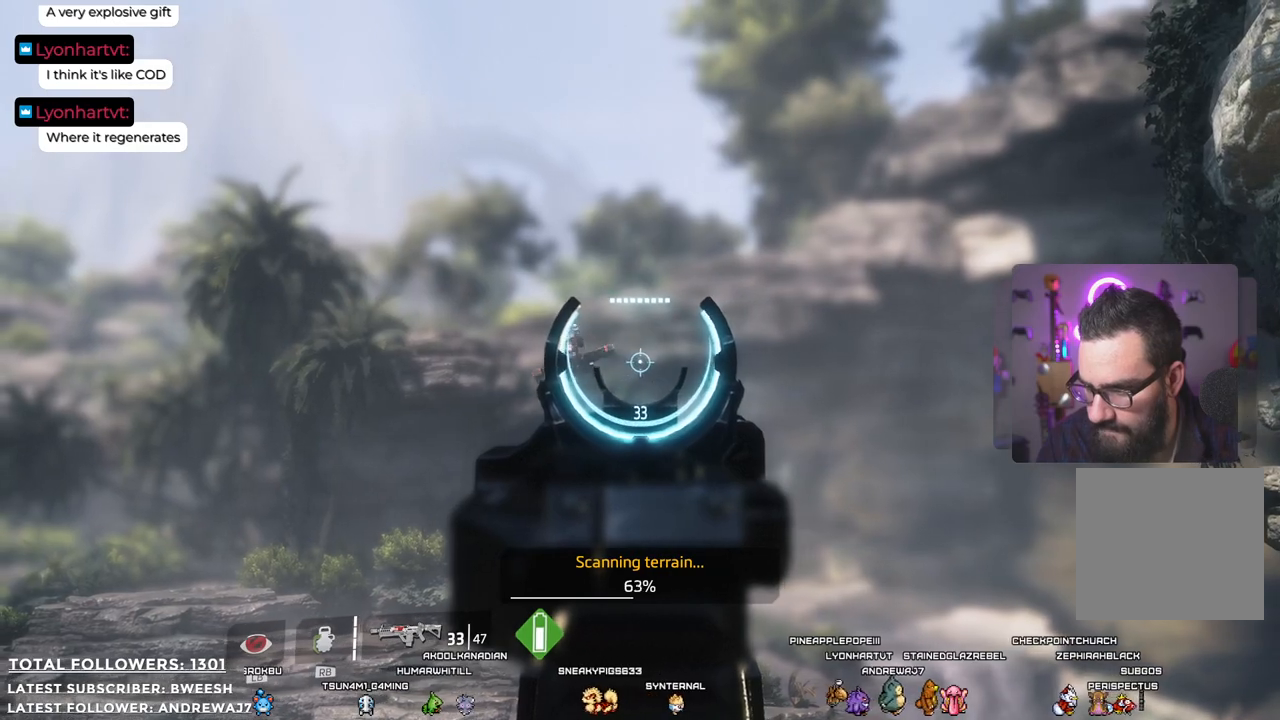
{"buttons": ["L2"], "left_stick": "center", "right_stick": "left", "events": [[67, "right_stick", "left"]]}
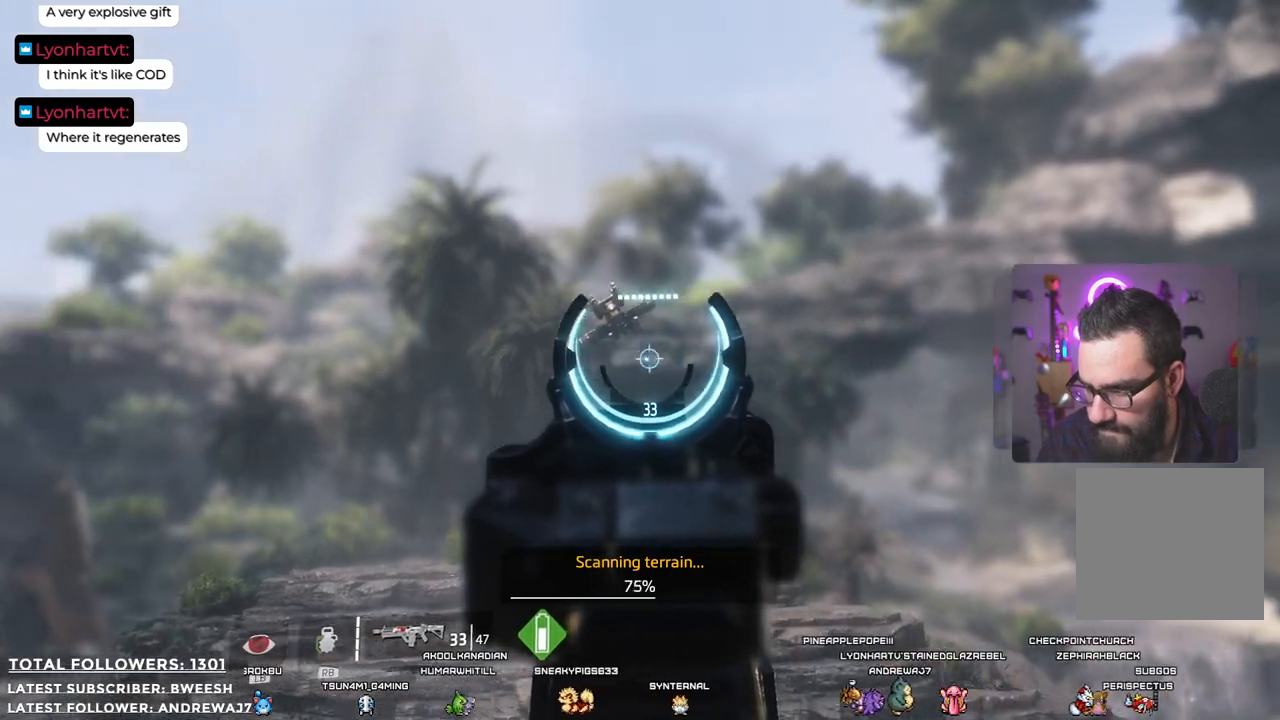
{"buttons": ["L2"], "left_stick": "center", "right_stick": "left", "events": [[200, "right_stick", "up-left"], [417, "right_stick", "left"]]}
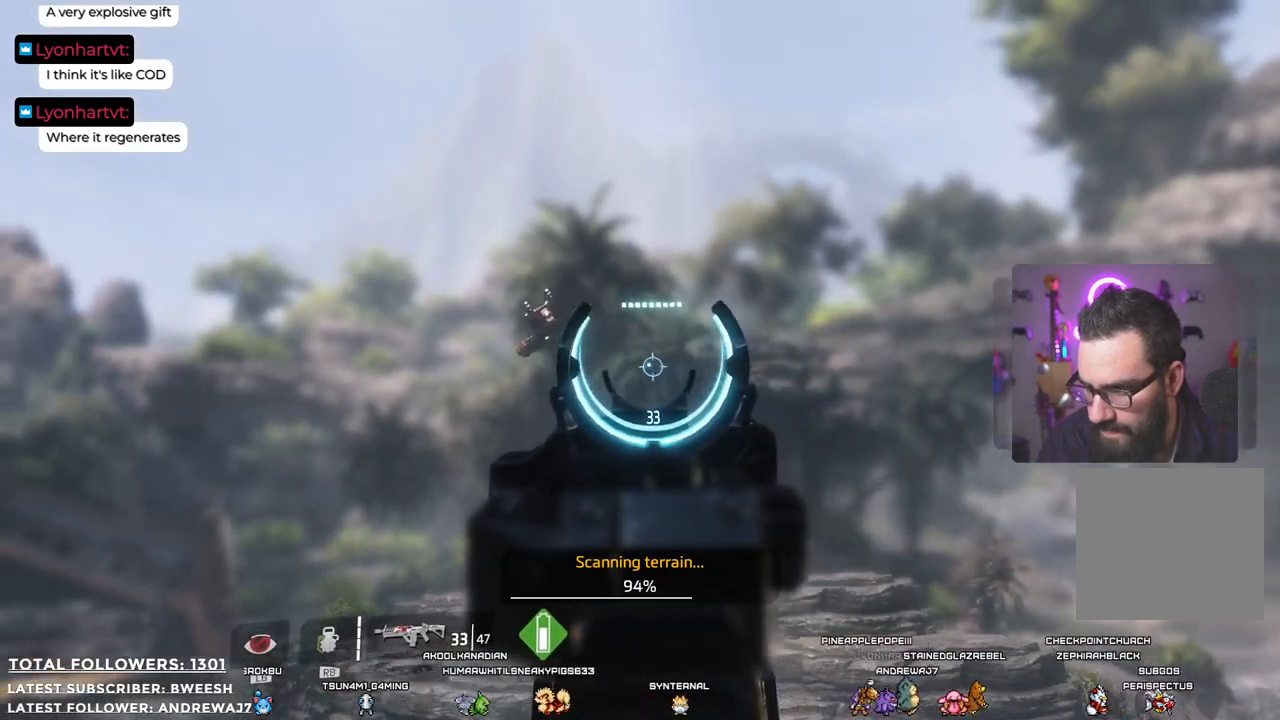
{"buttons": [], "left_stick": "center", "right_stick": "center", "events": [[200, "L2", "up"], [200, "right_stick", "center"]]}
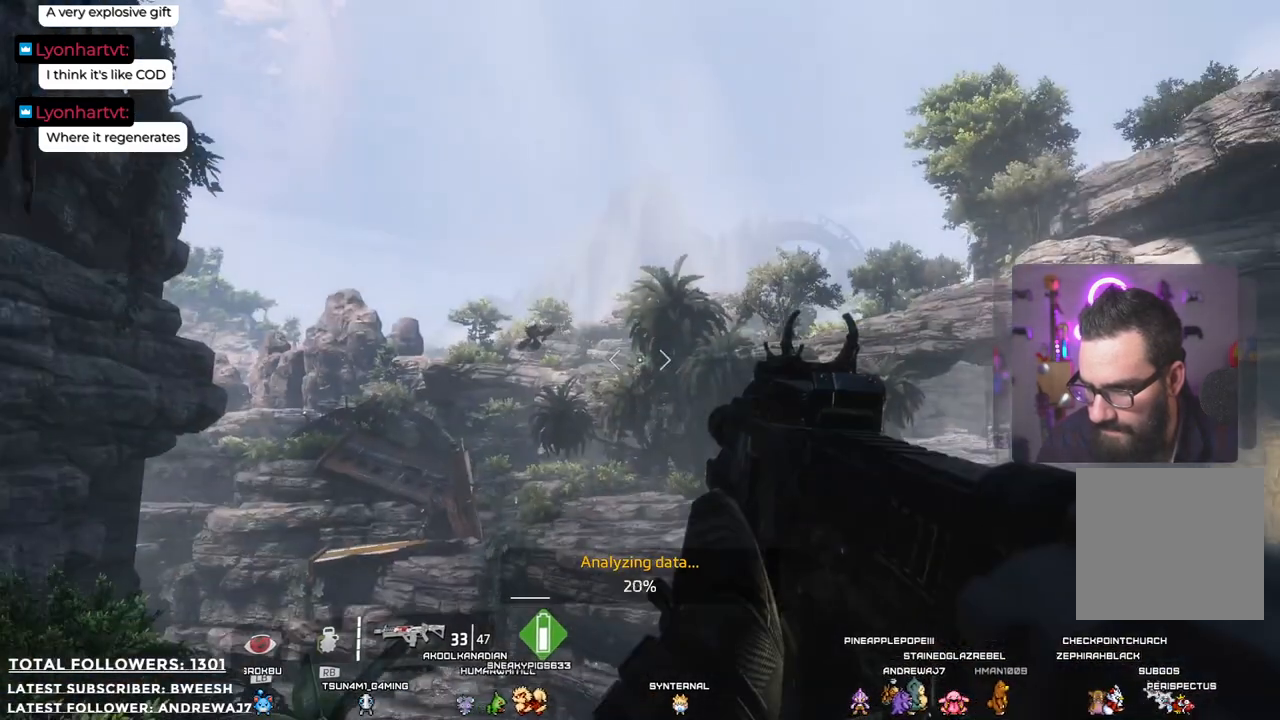
{"buttons": [], "left_stick": "center", "right_stick": "center", "events": []}
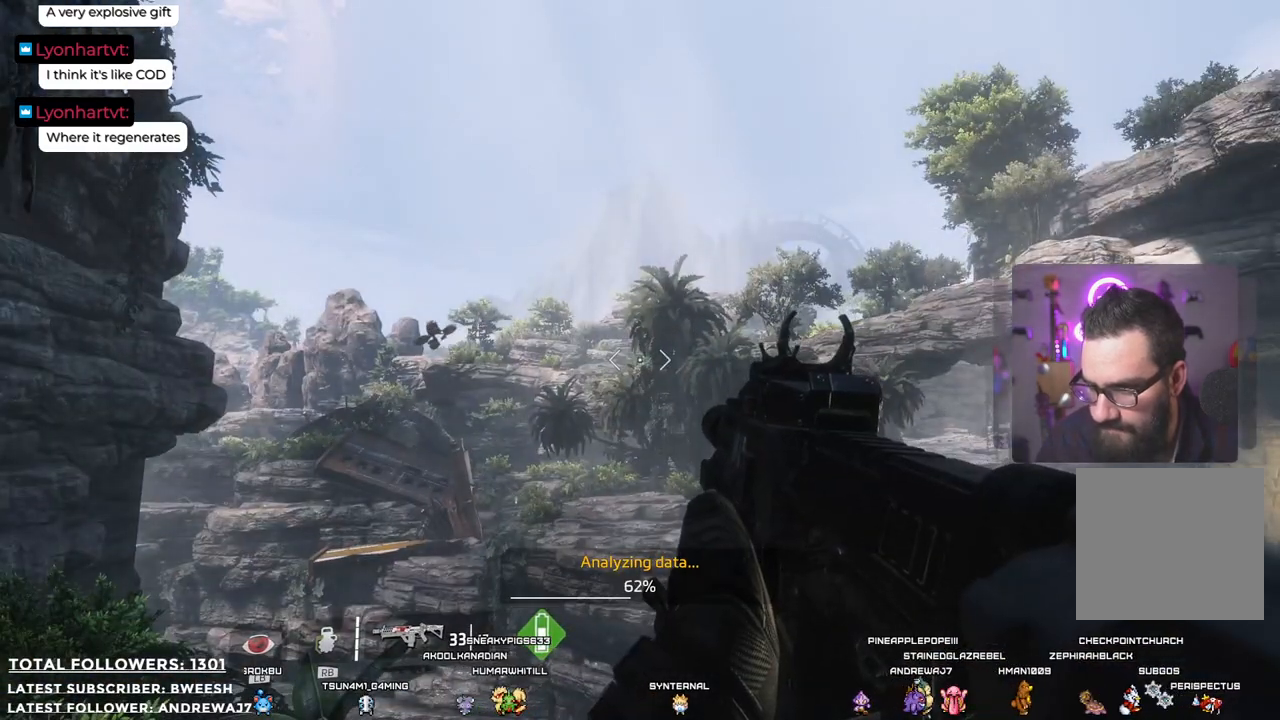
{"buttons": [], "left_stick": "center", "right_stick": "center", "events": []}
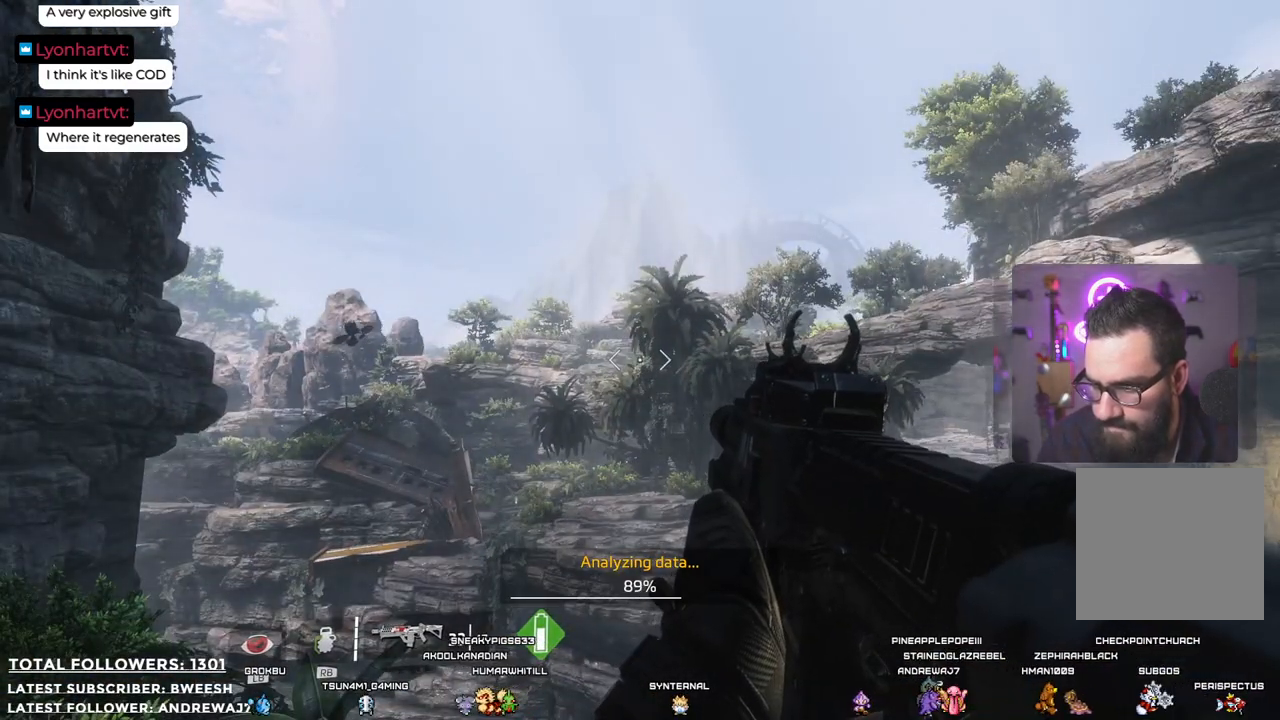
{"buttons": [], "left_stick": "center", "right_stick": "down", "events": [[334, "right_stick", "down"]]}
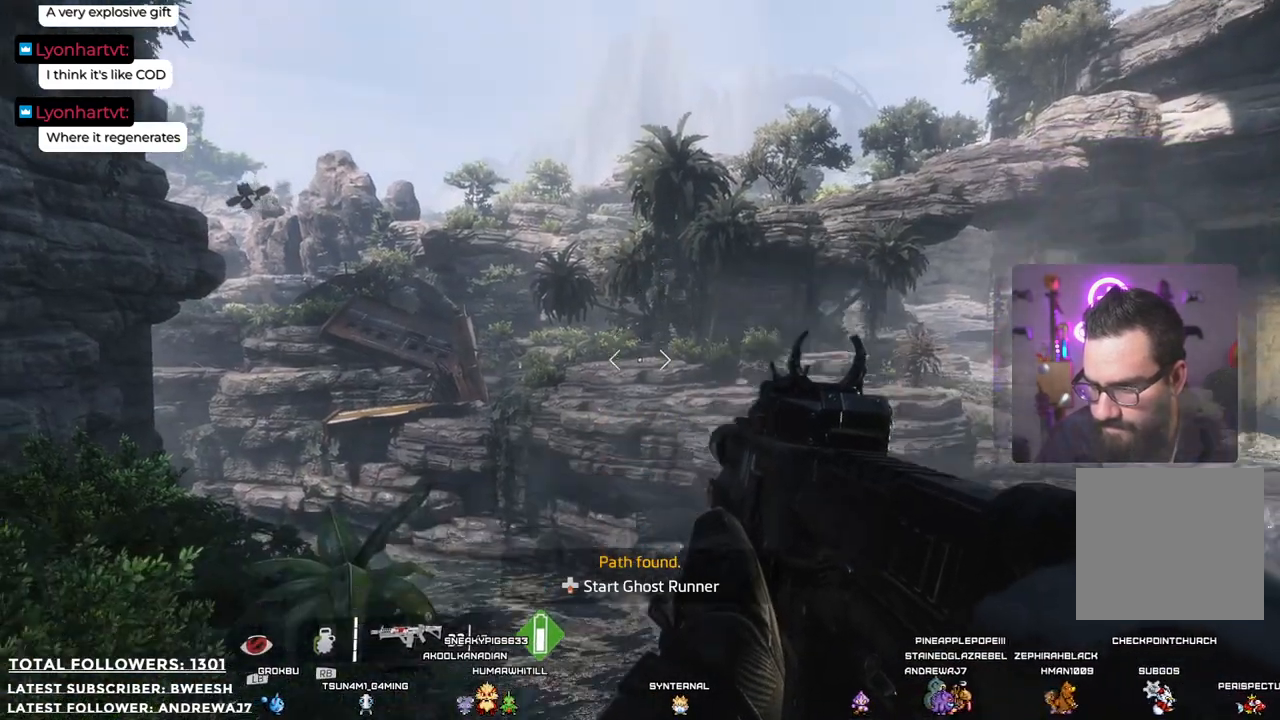
{"buttons": [], "left_stick": "down", "right_stick": "right", "events": [[66, "right_stick", "center"], [384, "right_stick", "right"], [451, "left_stick", "down"]]}
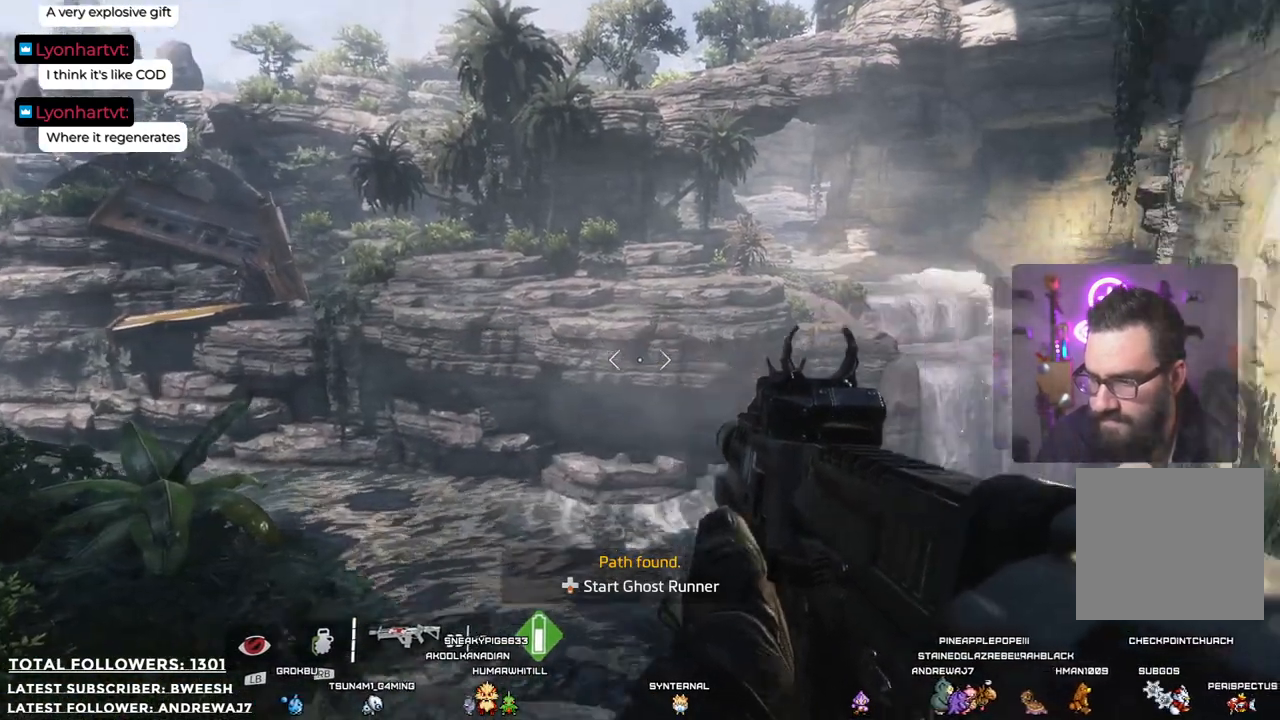
{"buttons": [], "left_stick": "center", "right_stick": "center", "events": [[200, "left_stick", "center"], [283, "right_stick", "center"]]}
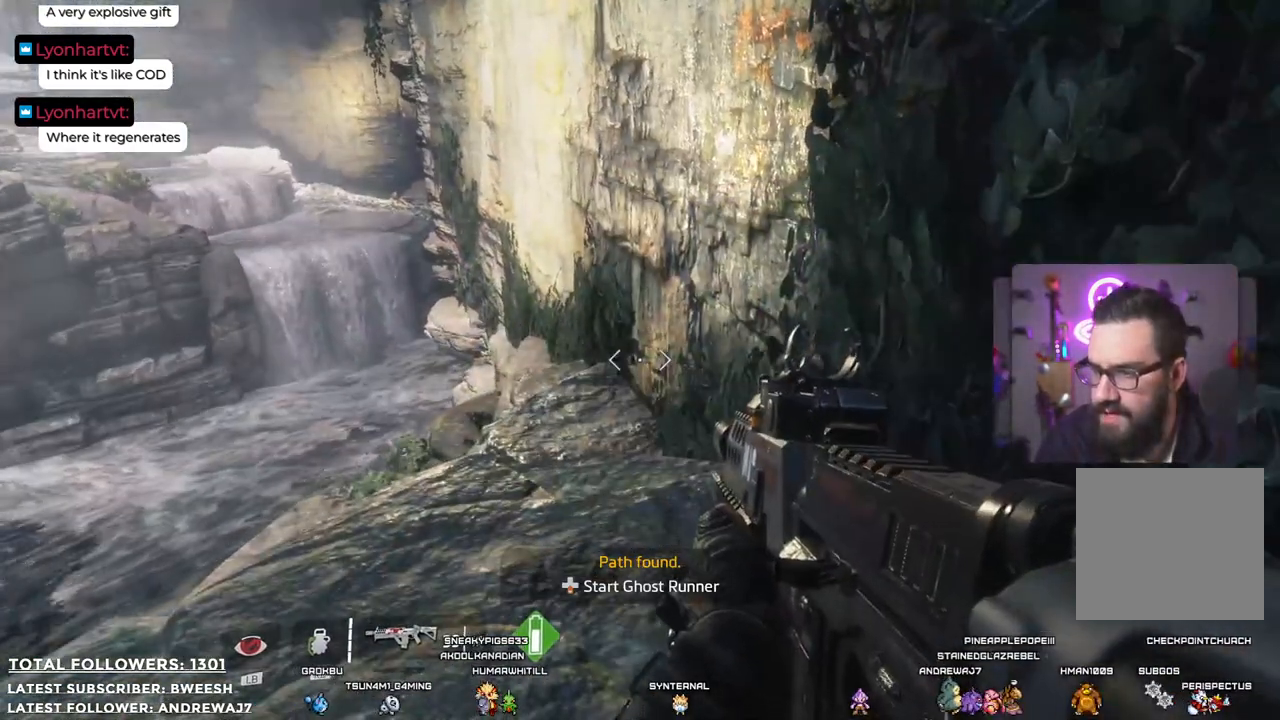
{"buttons": [], "left_stick": "center", "right_stick": "up", "events": [[233, "right_stick", "up"]]}
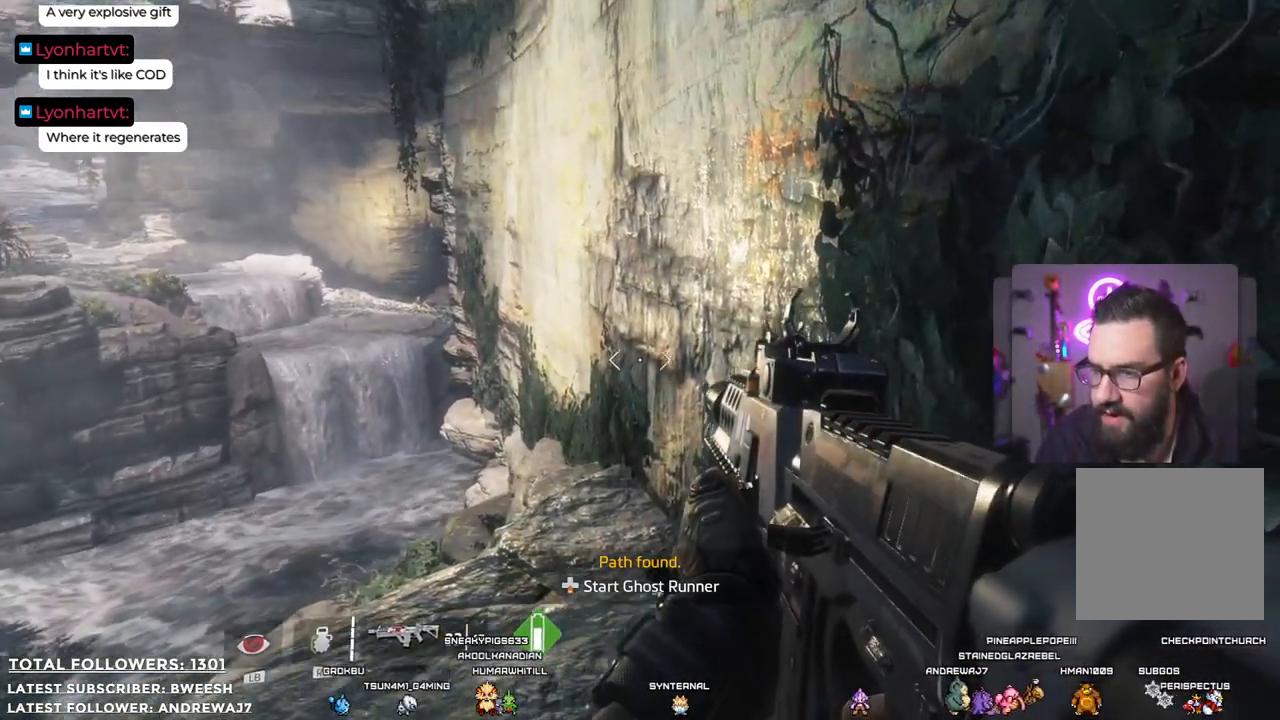
{"buttons": [], "left_stick": "center", "right_stick": "center", "events": [[34, "right_stick", "center"], [201, "right_stick", "up-left"], [334, "right_stick", "center"]]}
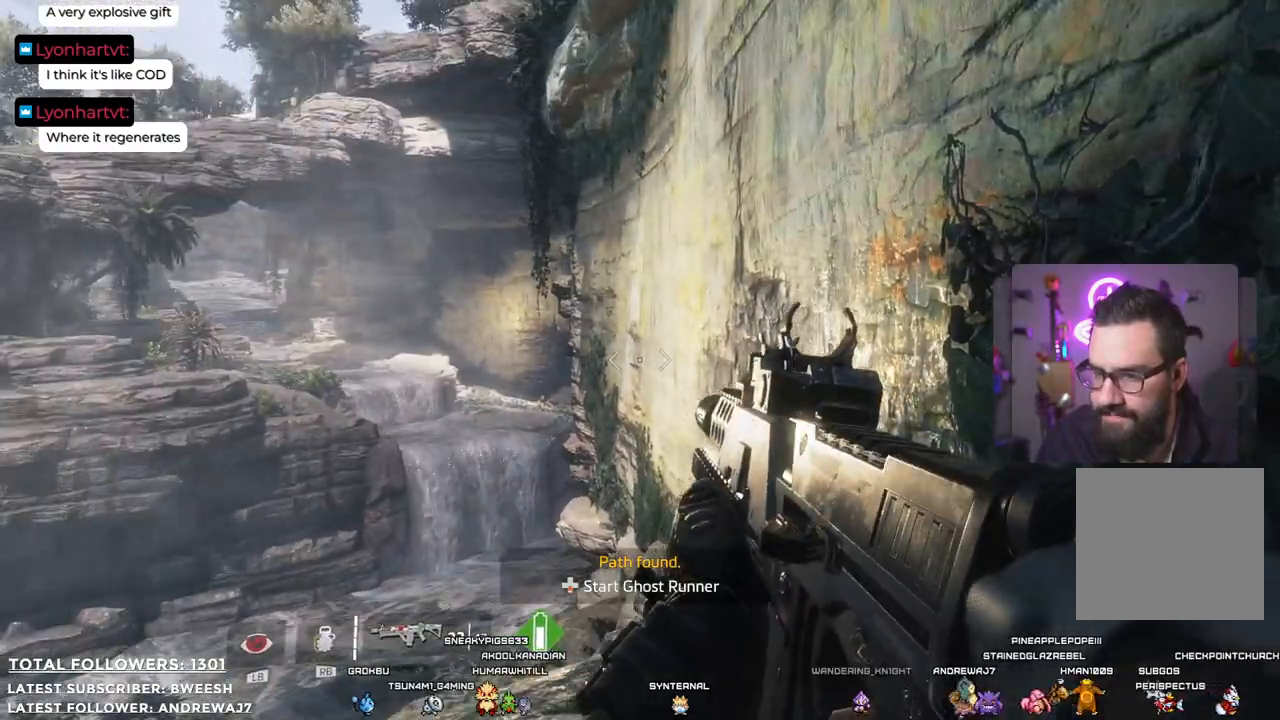
{"buttons": [], "left_stick": "center", "right_stick": "center", "events": [[334, "right_stick", "left"], [501, "right_stick", "center"]]}